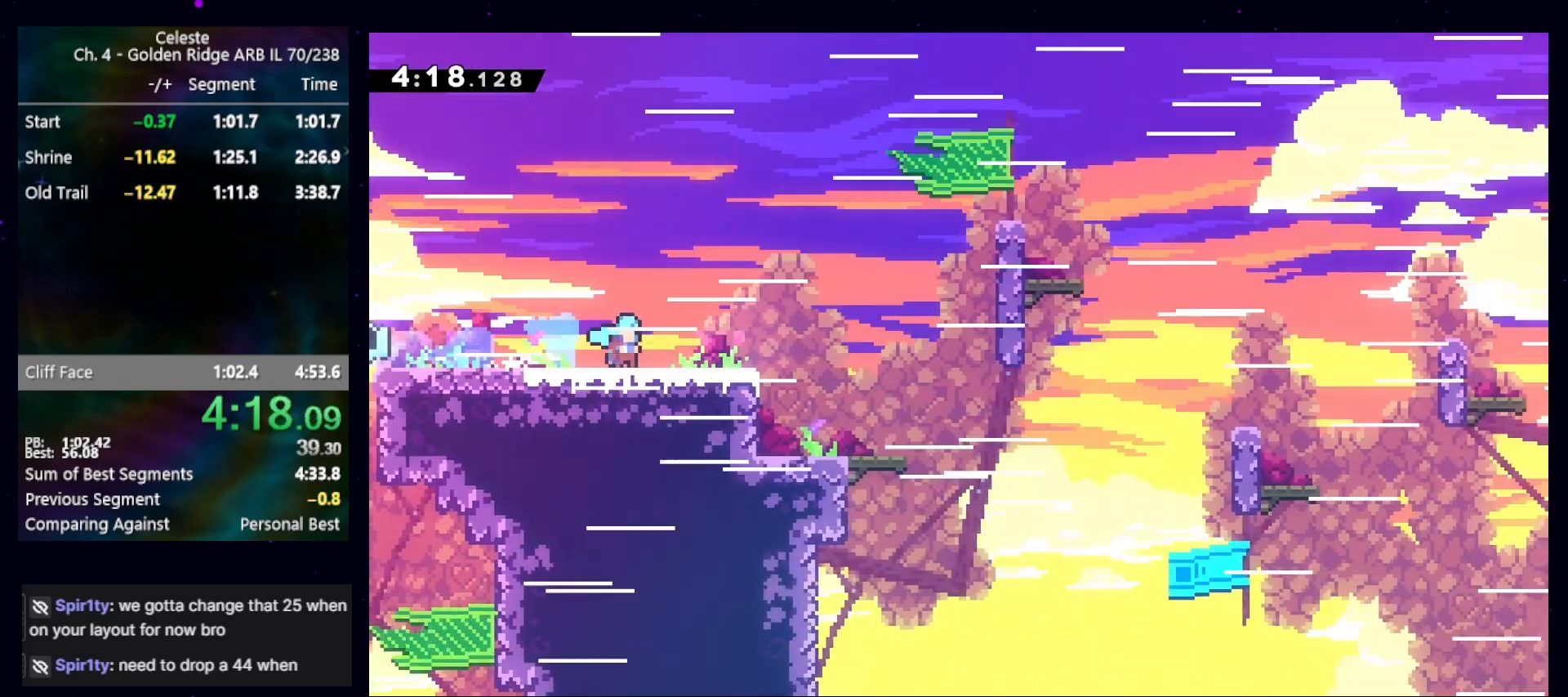
Gameplay with keyboard; each line is a JSON object with the keys held at the frame after it. "events" lists presses ("down") and releases ("up") of "cb", "dash", "dashjump", "demo", "down", "grab", "jump", "jump2", "left", "pause", "pausejump", "rcb", "right", "talkpause", "up" and "upconfirm" between this image and that frame as [ms after this image, input, new state], when the widget could be followed in between. No other keys are recorded. Mouse input is not recorded. Key names are as the overlay labels them; some are game actions (e.g. jump) rather than physical keys.
{"keys": ["dash", "down", "right"], "events": [[467, "down", "down"], [500, "dash", "down"]]}
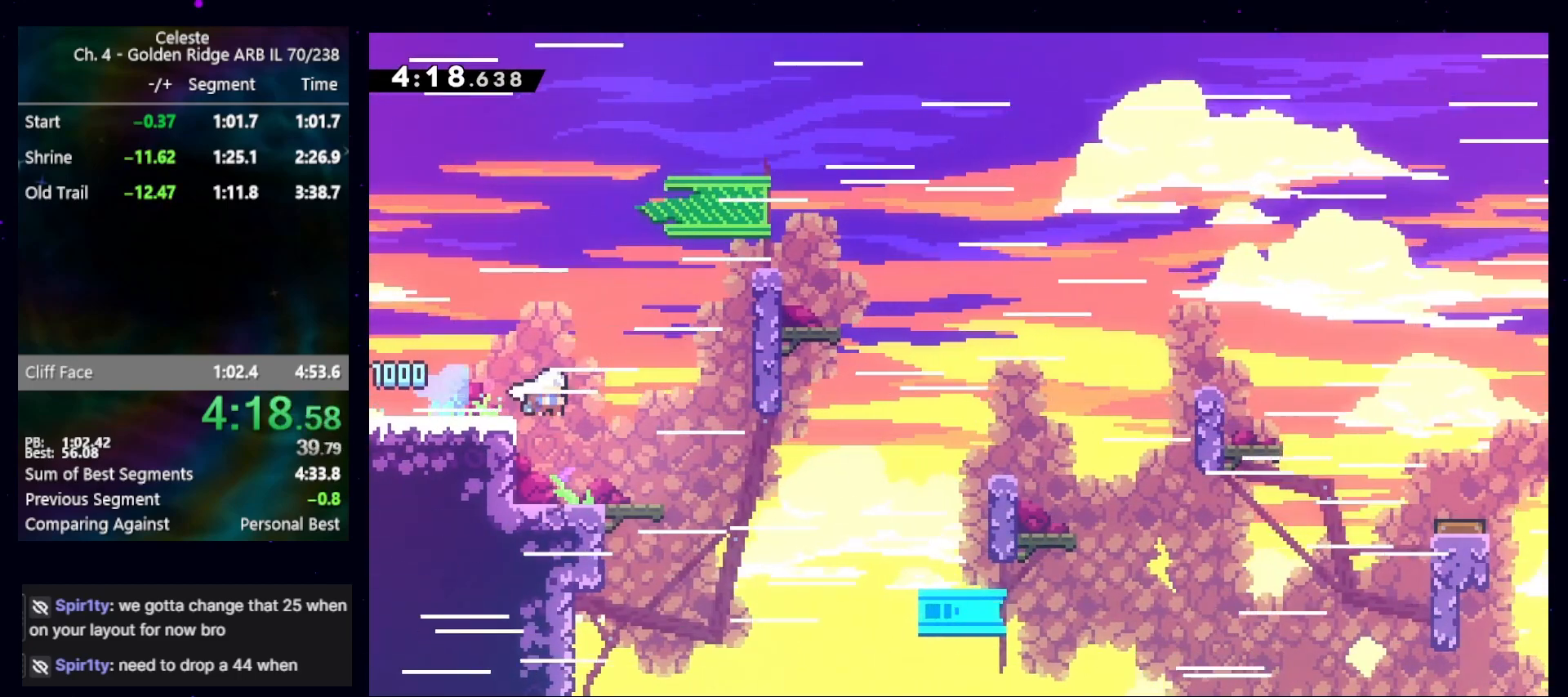
{"keys": ["right"], "events": [[133, "dash", "up"], [233, "down", "up"], [233, "jump", "down"], [433, "jump", "up"]]}
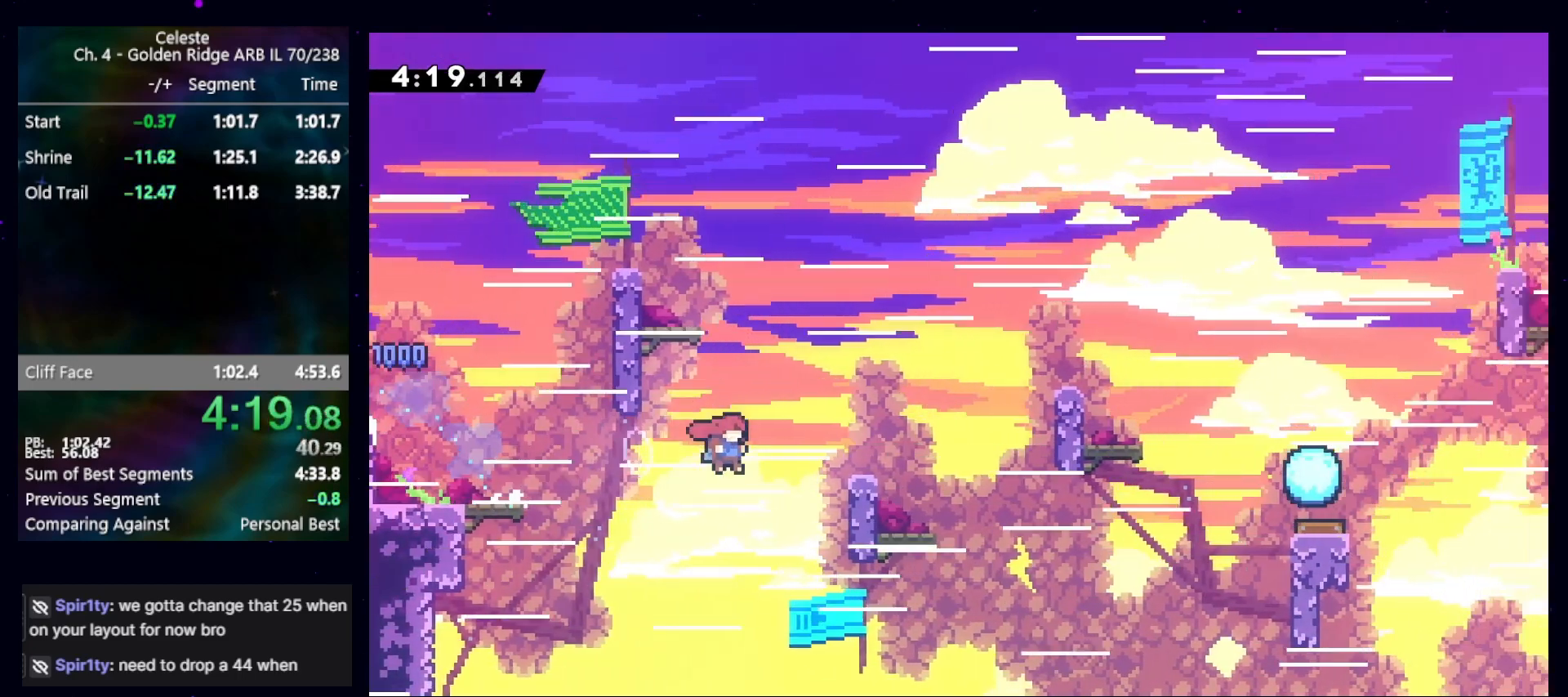
{"keys": ["demo", "right"], "events": [[67, "dash", "down"], [167, "dash", "up"], [267, "jump", "down"], [500, "demo", "down"], [500, "jump", "up"]]}
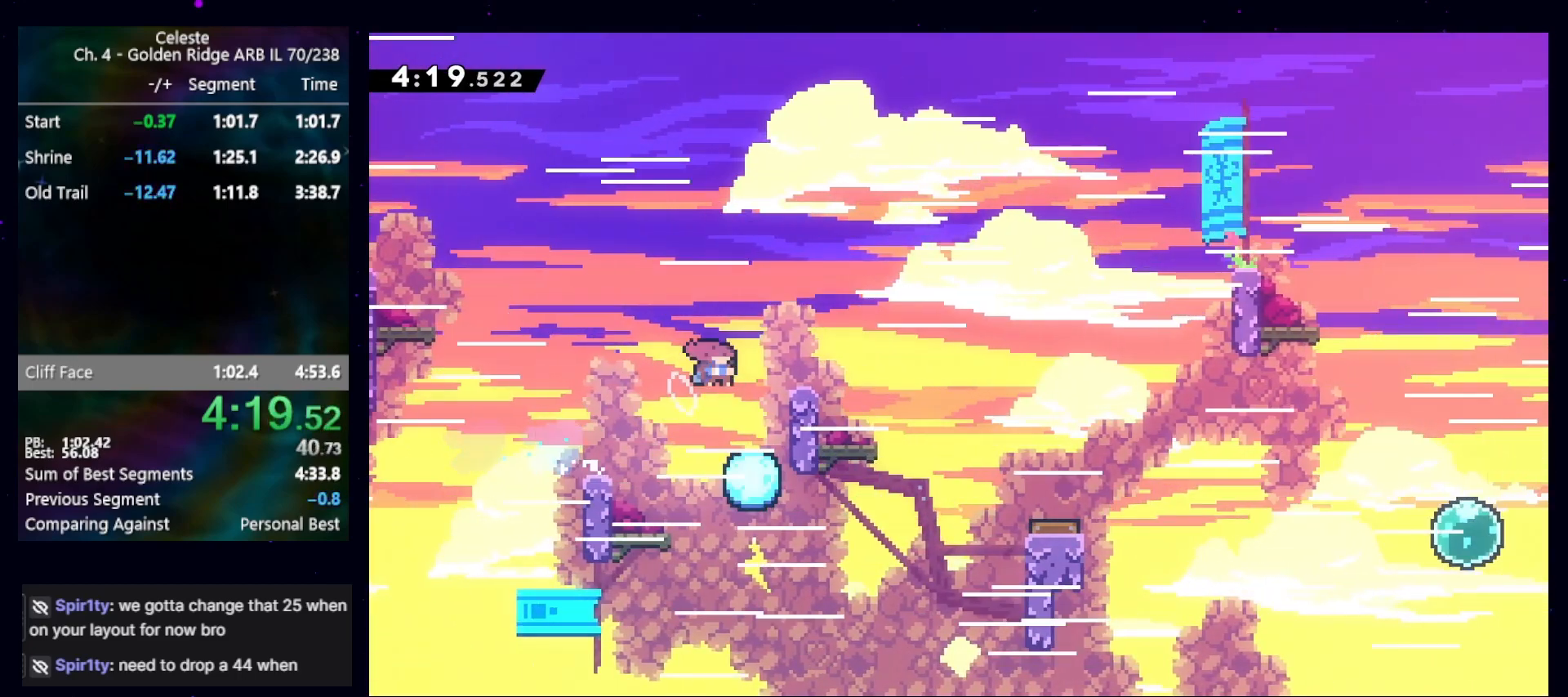
{"keys": ["right"], "events": [[133, "demo", "up"], [167, "jump", "down"], [467, "jump", "up"]]}
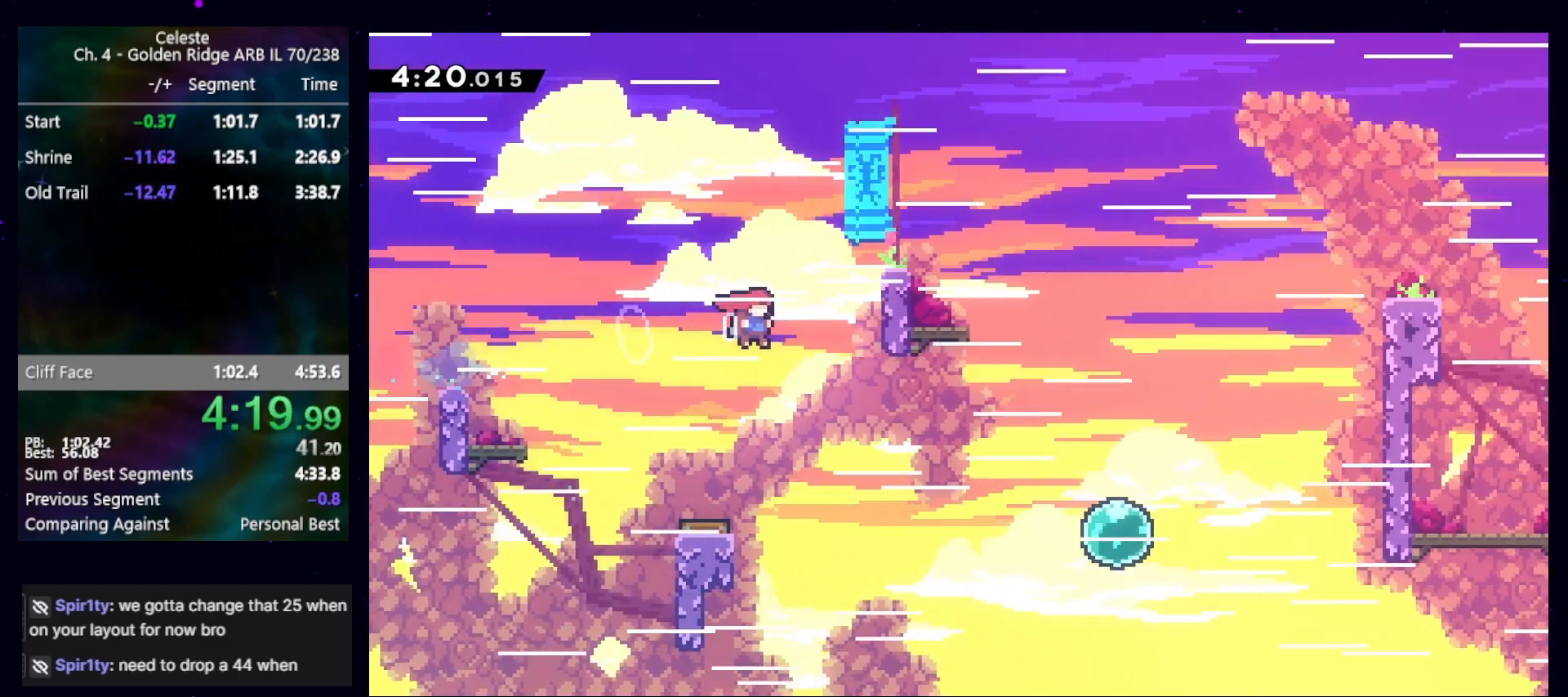
{"keys": [], "events": [[200, "up", "down"], [233, "demo", "down"], [400, "demo", "up"], [400, "right", "up"], [400, "up", "up"]]}
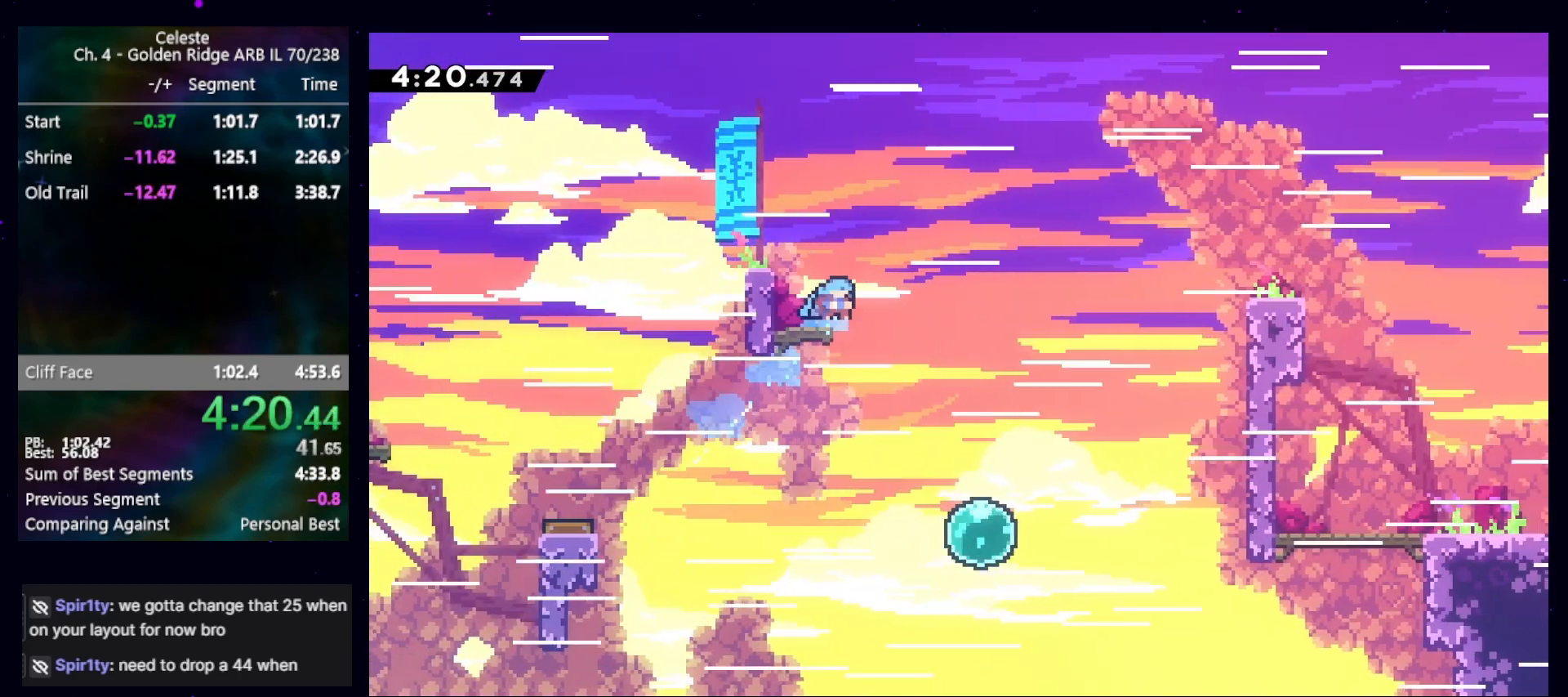
{"keys": ["jump", "right"], "events": [[267, "demo", "down"], [267, "right", "down"], [400, "demo", "up"], [433, "jump", "down"]]}
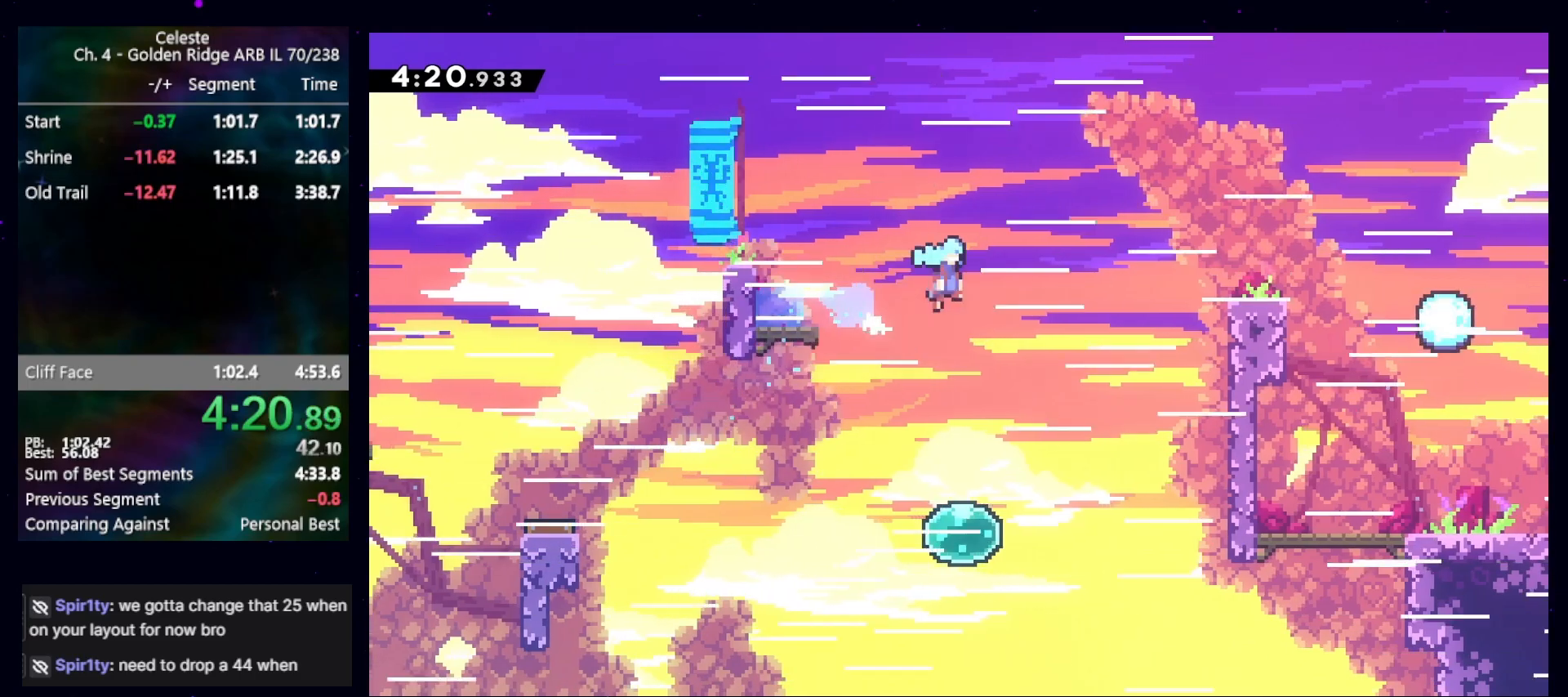
{"keys": ["demo", "right"], "events": [[500, "demo", "down"], [500, "jump", "up"]]}
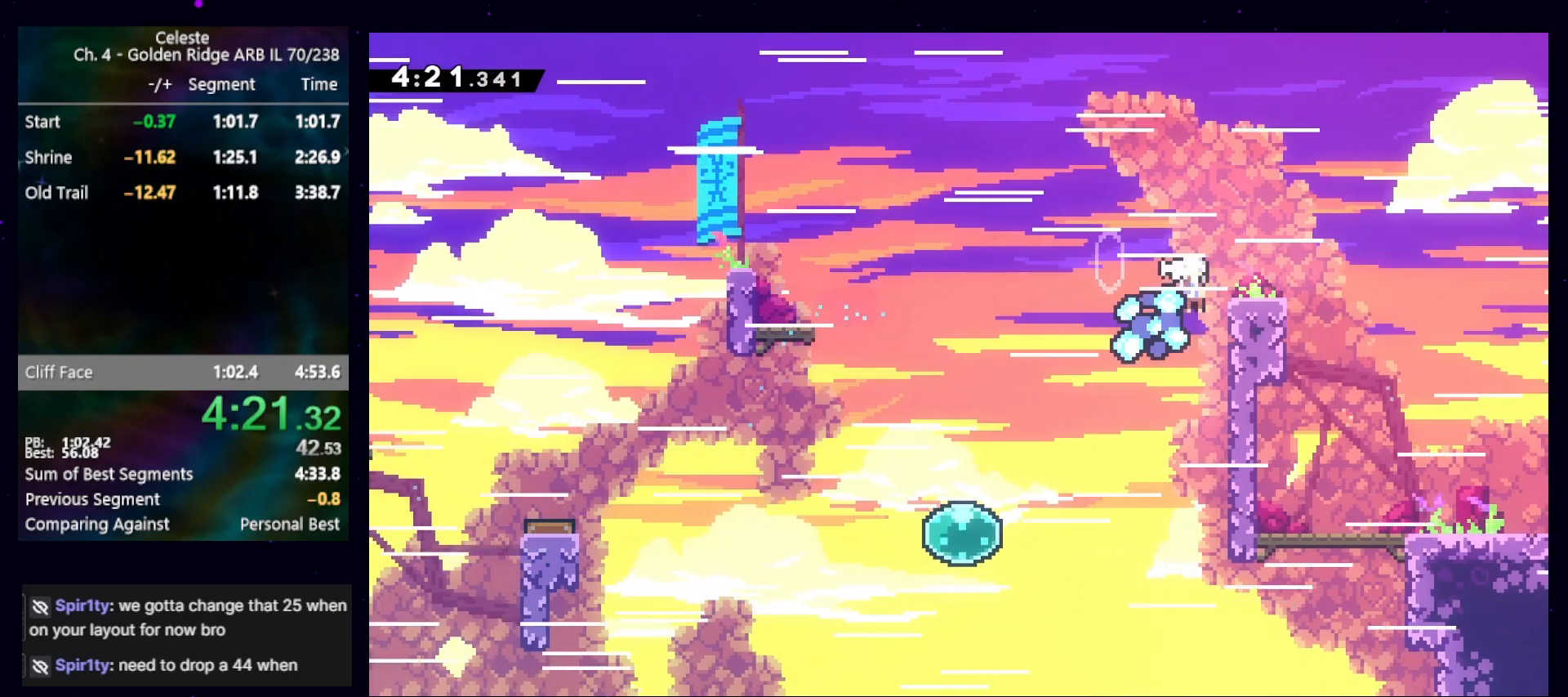
{"keys": ["down", "right"], "events": [[133, "demo", "up"], [200, "down", "down"], [200, "jump", "down"], [233, "demo", "down"], [333, "jump", "up"], [400, "demo", "up"]]}
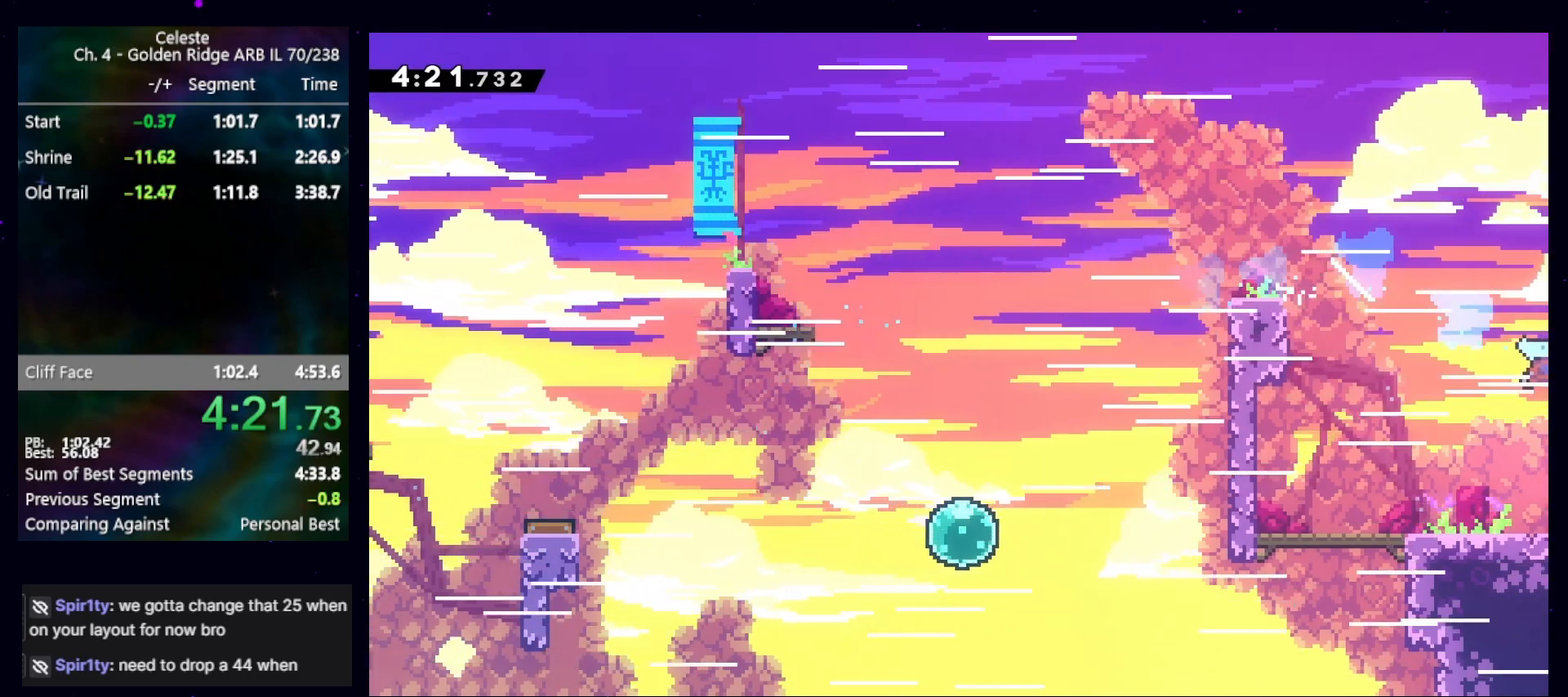
{"keys": ["down", "right"], "events": []}
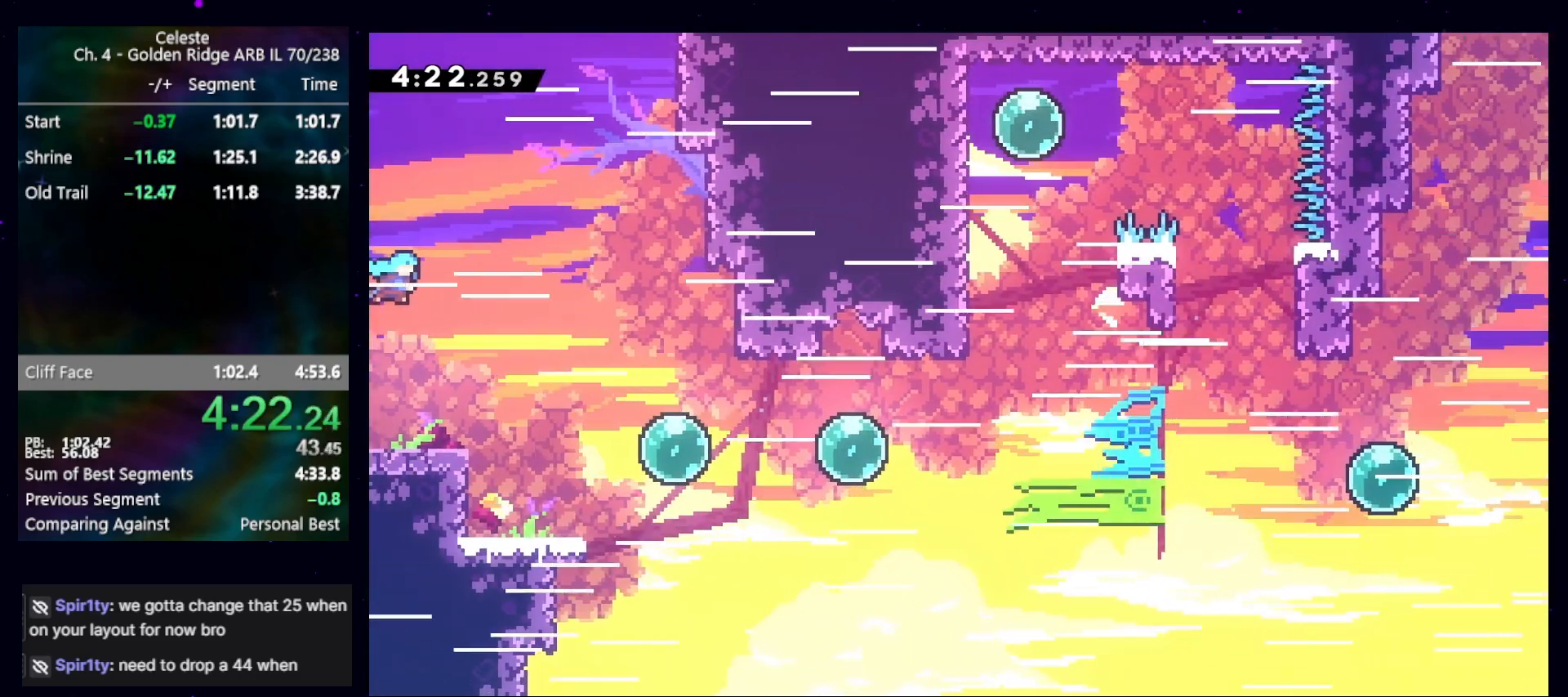
{"keys": ["dash", "right"], "events": [[167, "dash", "down"], [333, "dash", "up"], [367, "down", "up"], [400, "dash", "down"]]}
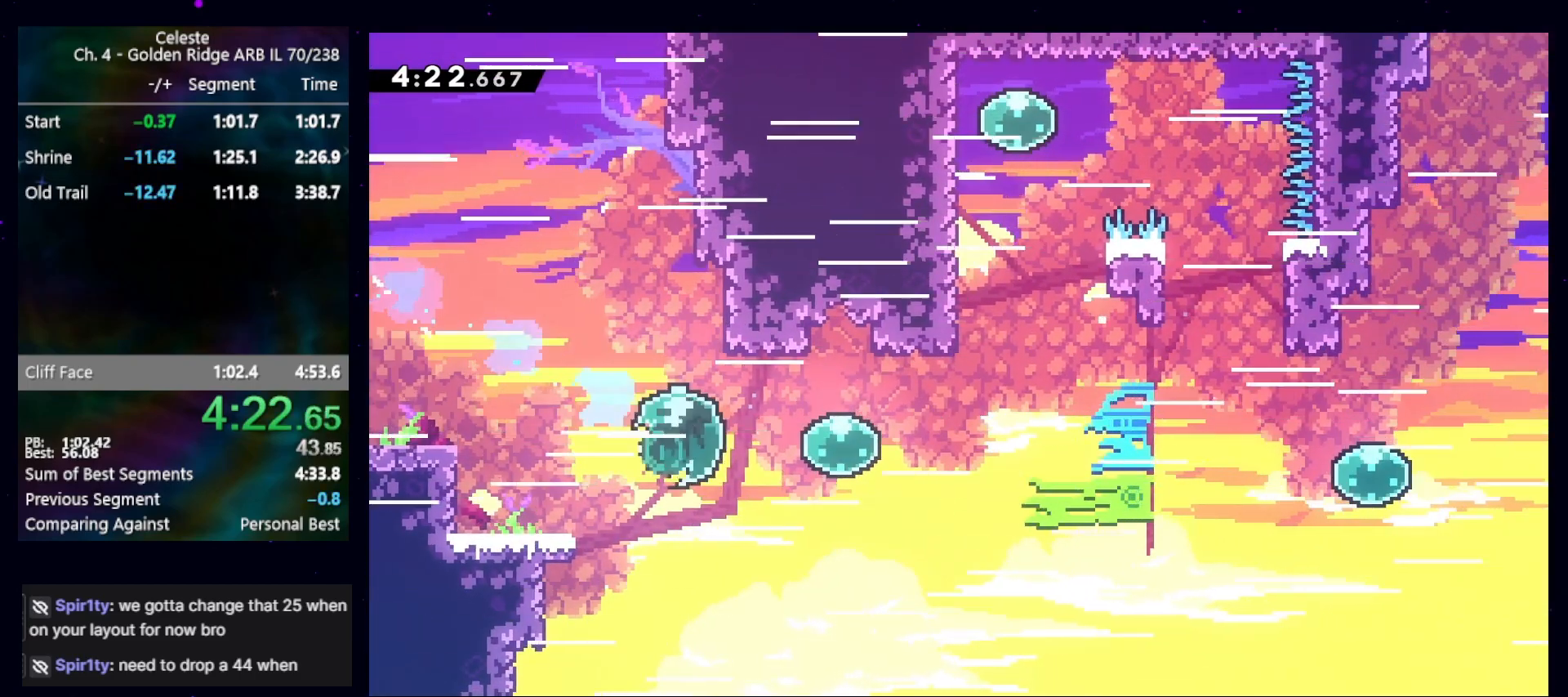
{"keys": ["grab", "jump", "left", "up"], "events": [[67, "dash", "up"], [100, "right", "up"], [133, "up", "down"], [200, "dash", "down"], [300, "grab", "down"], [333, "left", "down"], [367, "dash", "up"], [467, "jump", "down"]]}
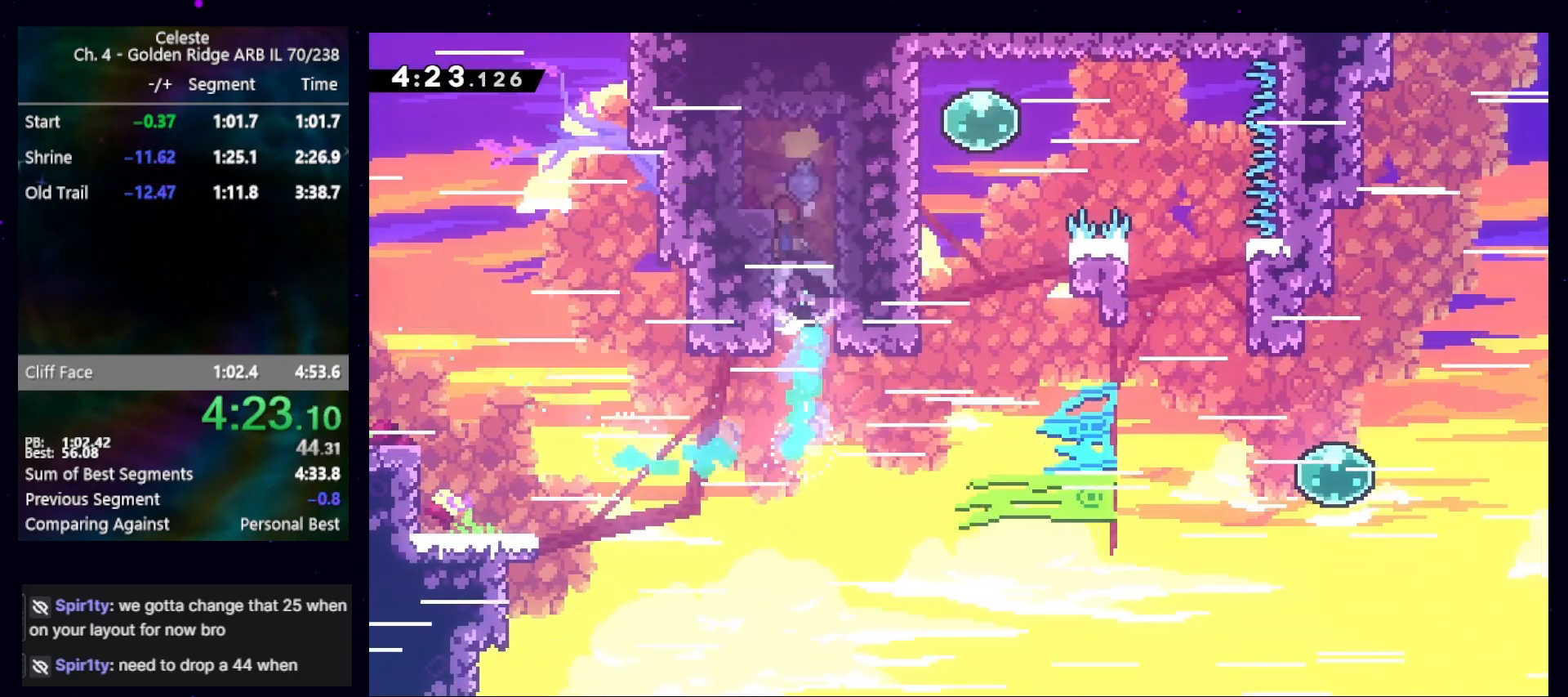
{"keys": [], "events": [[33, "up", "up"], [67, "left", "up"], [133, "grab", "up"], [133, "jump", "up"]]}
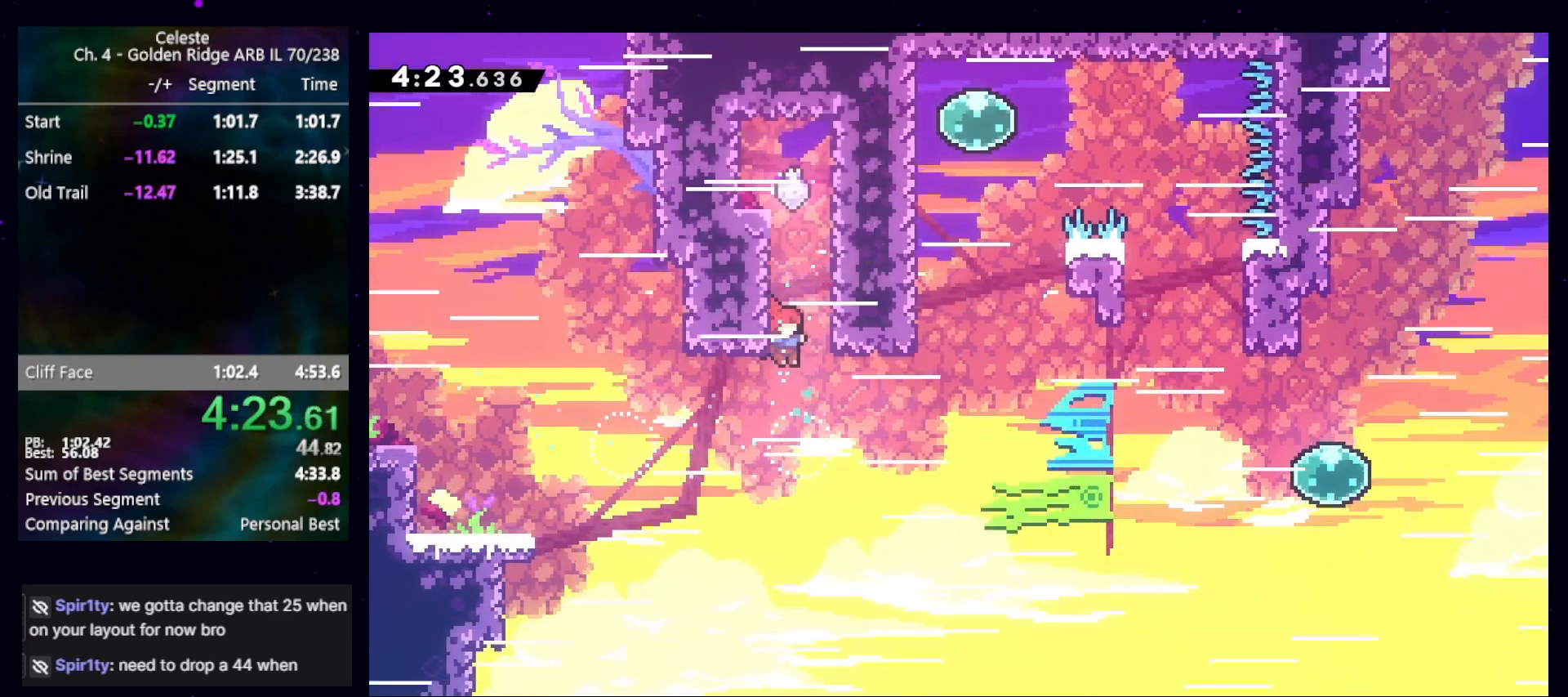
{"keys": ["grab", "jump", "left"], "events": [[33, "demo", "down"], [33, "right", "down"], [133, "grab", "down"], [233, "demo", "up"], [233, "left", "down"], [233, "right", "up"], [333, "jump", "down"], [467, "jump", "up"], [500, "jump", "down"]]}
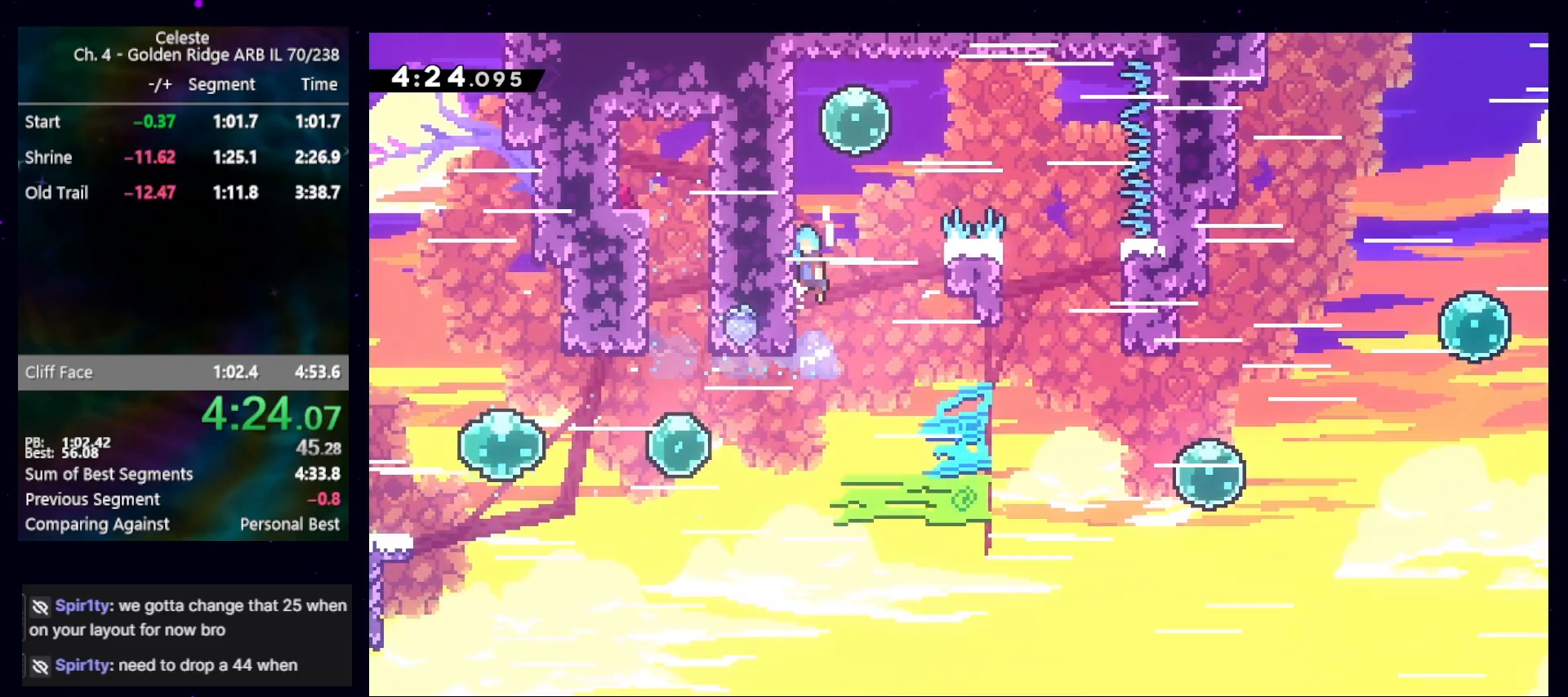
{"keys": ["right"], "events": [[167, "jump", "up"], [200, "jump", "down"], [233, "left", "up"], [300, "grab", "up"], [300, "right", "down"], [333, "dash", "down"], [367, "jump", "up"], [467, "dash", "up"]]}
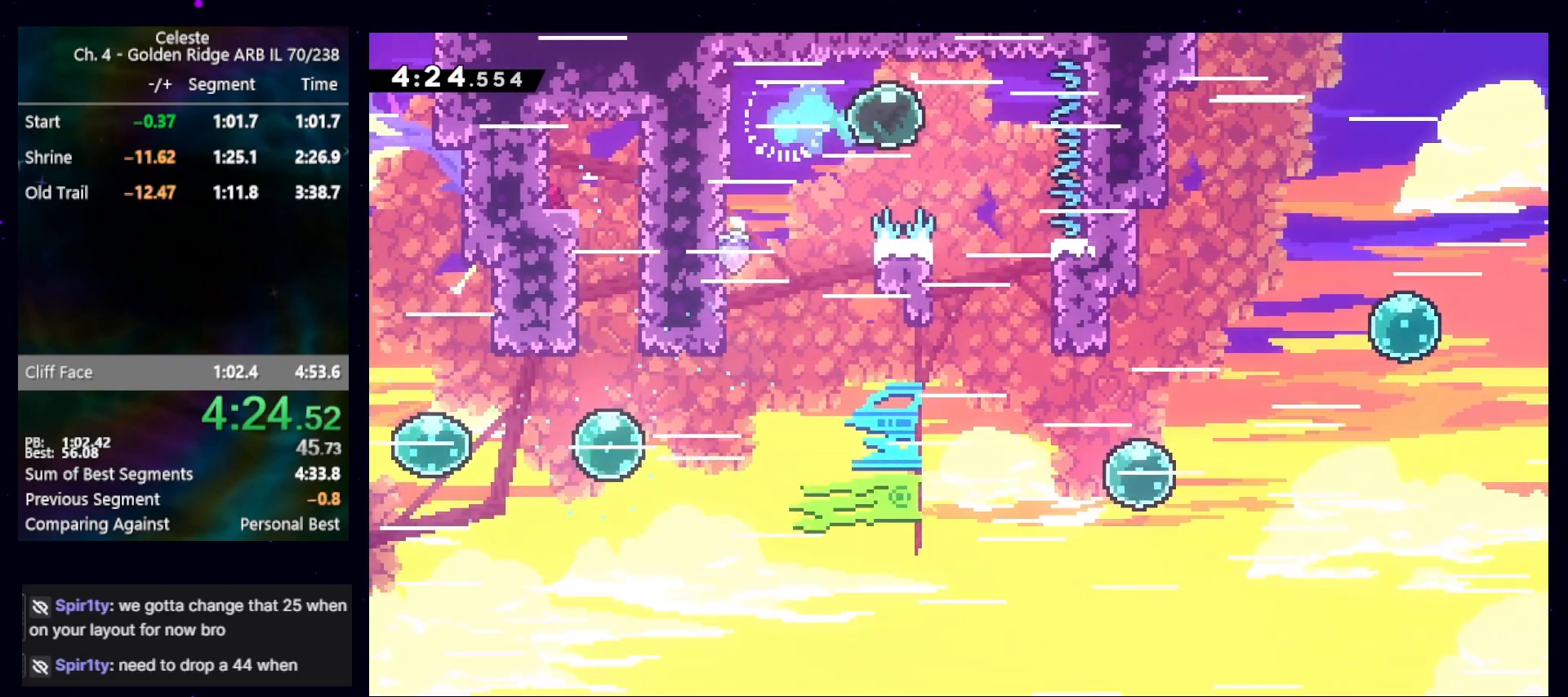
{"keys": ["down", "right"], "events": [[33, "down", "down"]]}
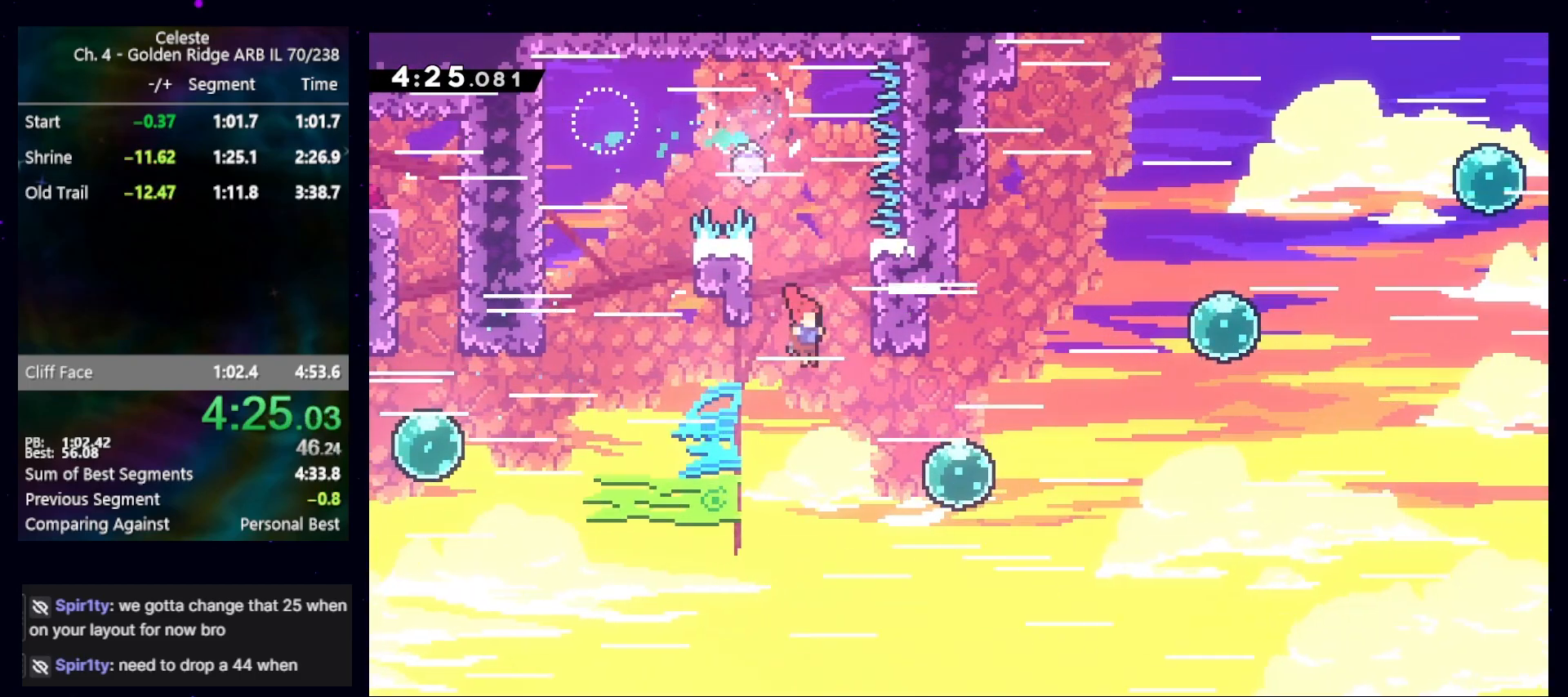
{"keys": ["dash", "right", "up"], "events": [[33, "dash", "down"], [167, "dash", "up"], [200, "down", "up"], [267, "dash", "down"], [433, "dash", "up"], [467, "up", "down"], [500, "dash", "down"]]}
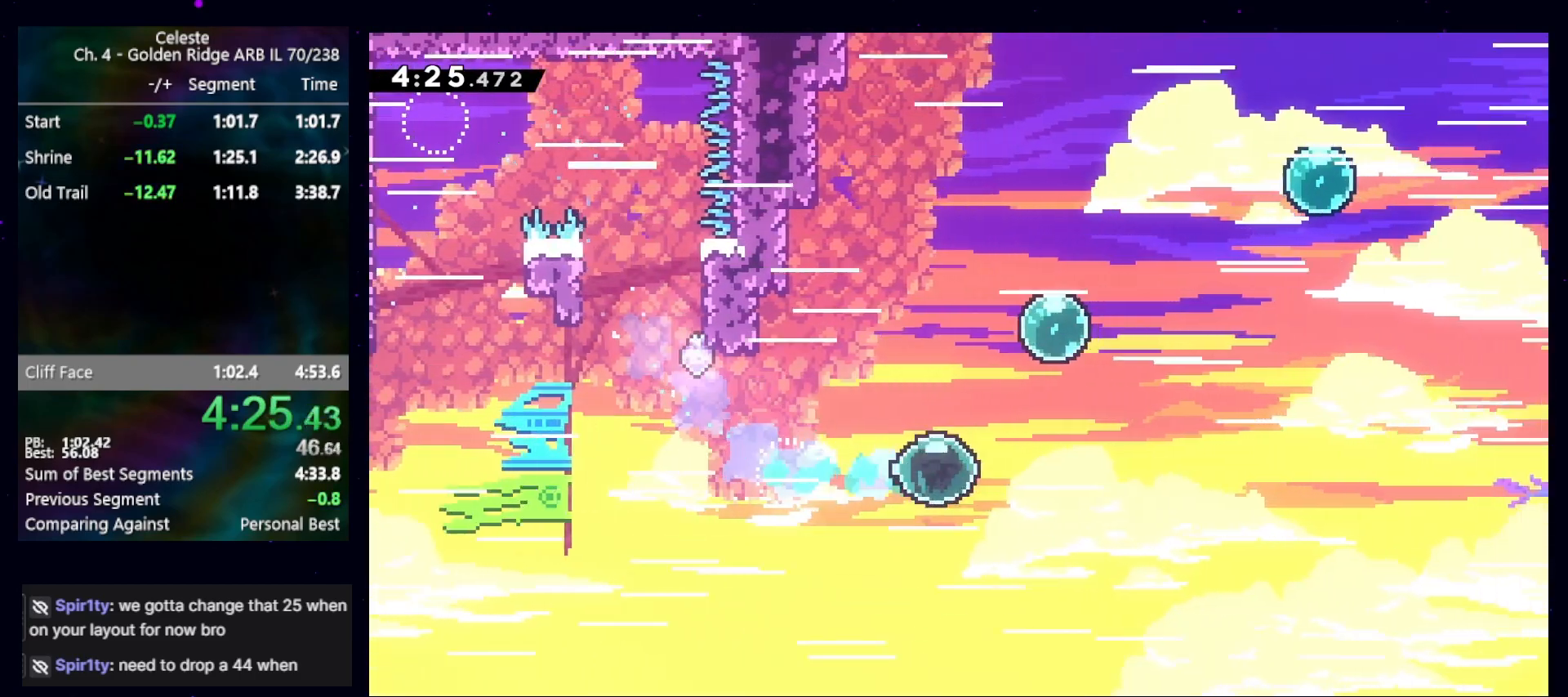
{"keys": ["demo", "right"], "events": [[133, "dash", "up"], [233, "dash", "down"], [400, "dash", "up"], [433, "up", "up"], [467, "demo", "down"]]}
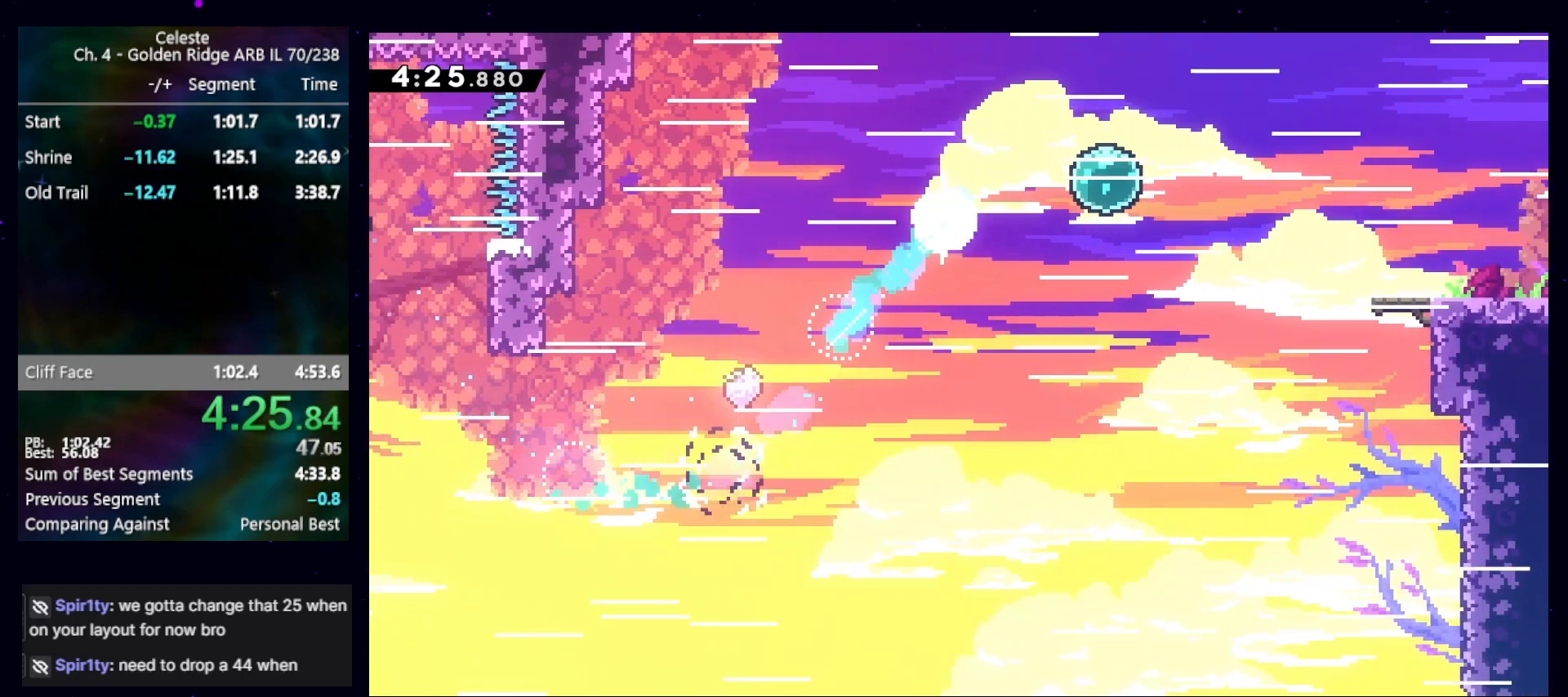
{"keys": ["dashjump", "down", "right"], "events": [[133, "demo", "up"], [200, "demo", "down"], [333, "demo", "up"], [400, "down", "down"], [433, "dashjump", "down"]]}
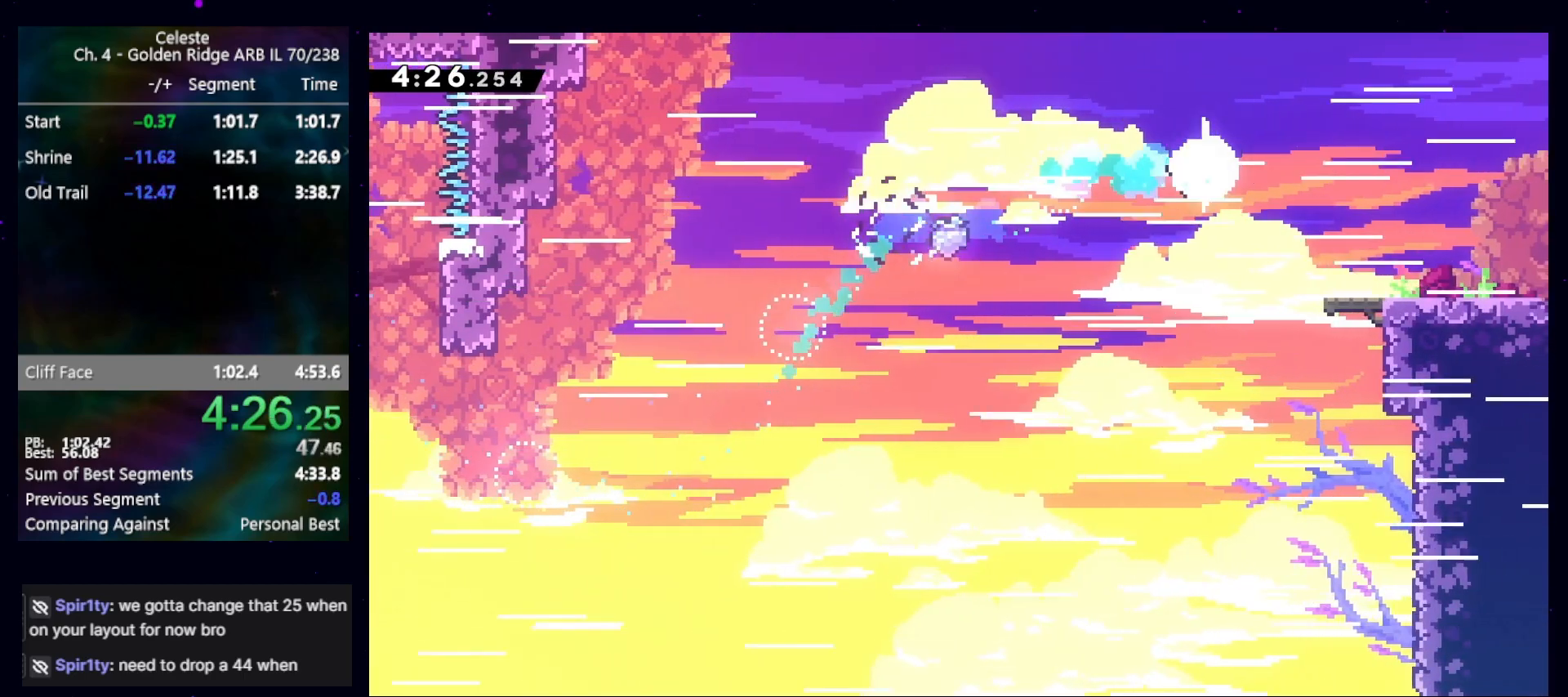
{"keys": ["down", "right"], "events": [[100, "dashjump", "up"], [167, "dashjump", "down"], [467, "dashjump", "up"]]}
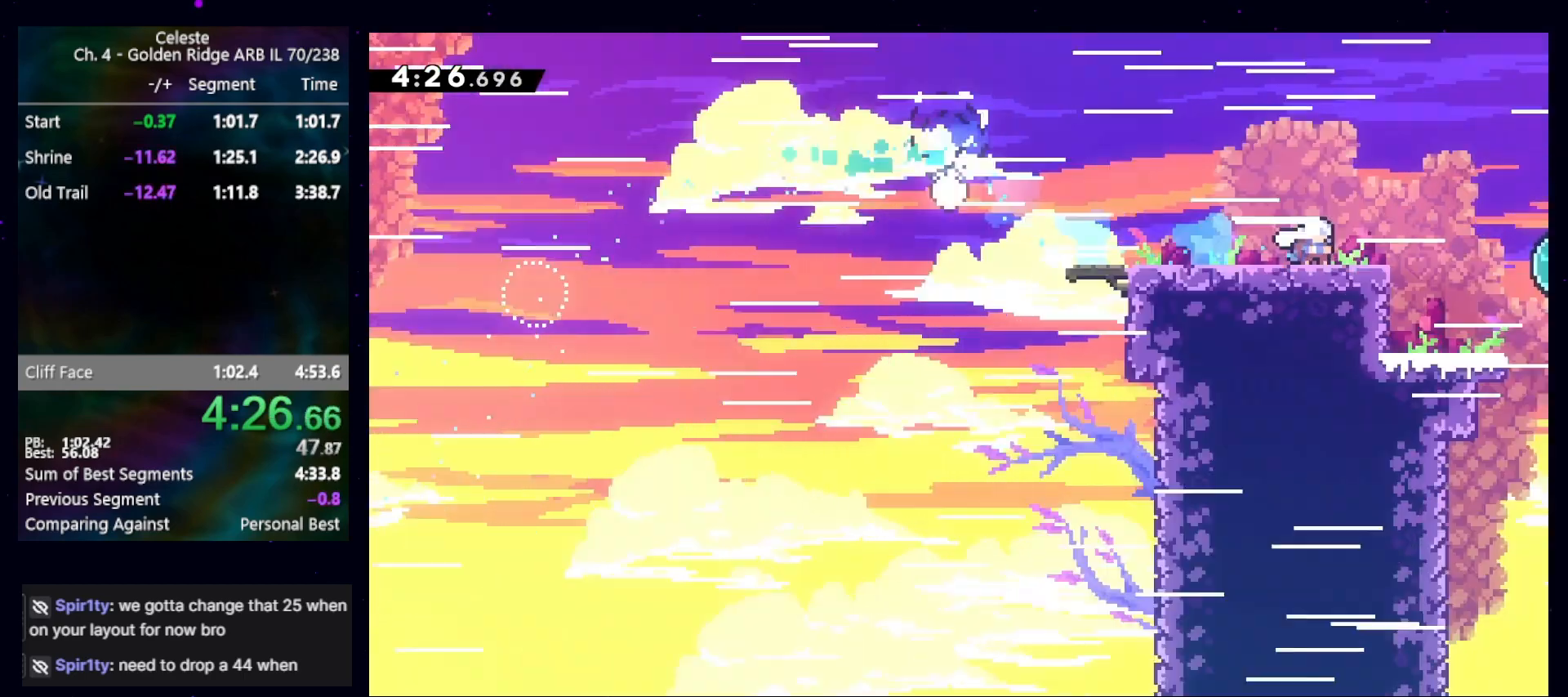
{"keys": ["down", "right"], "events": []}
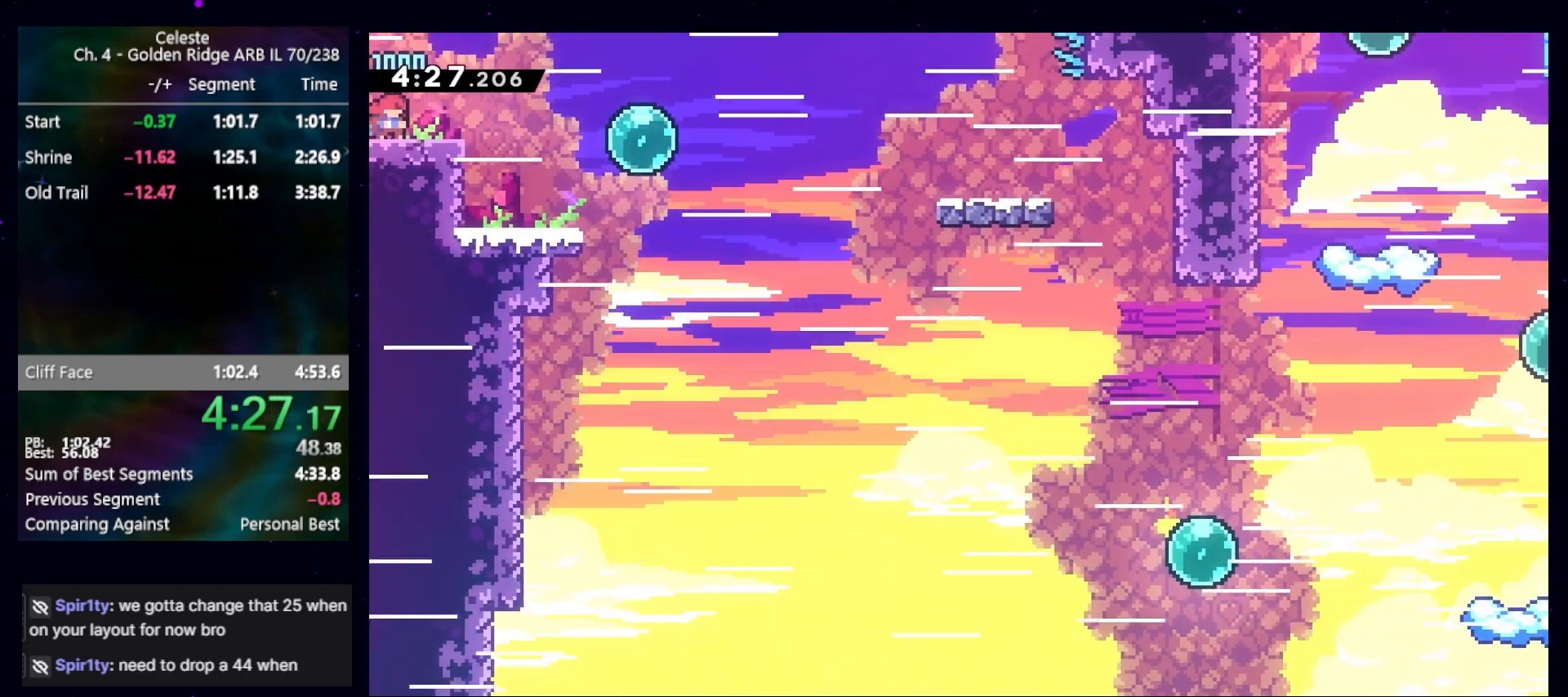
{"keys": ["down", "jump", "right"], "events": [[100, "dashjump", "down"], [267, "dashjump", "up"], [267, "right", "up"], [300, "dash", "down"], [300, "left", "down"], [433, "dash", "up"], [500, "jump", "down"], [500, "left", "up"], [500, "right", "down"]]}
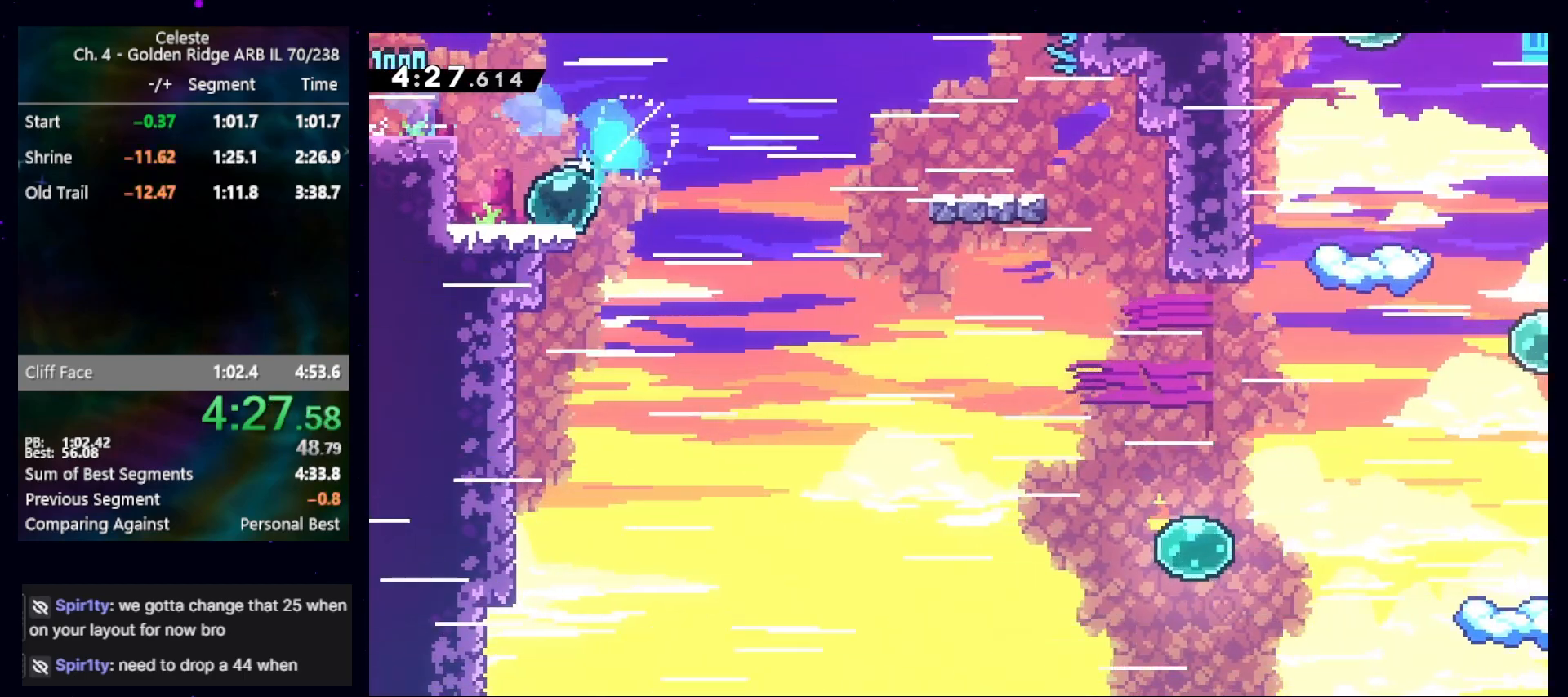
{"keys": ["right"], "events": [[267, "dash", "down"], [367, "jump", "up"], [400, "dash", "up"], [500, "down", "up"]]}
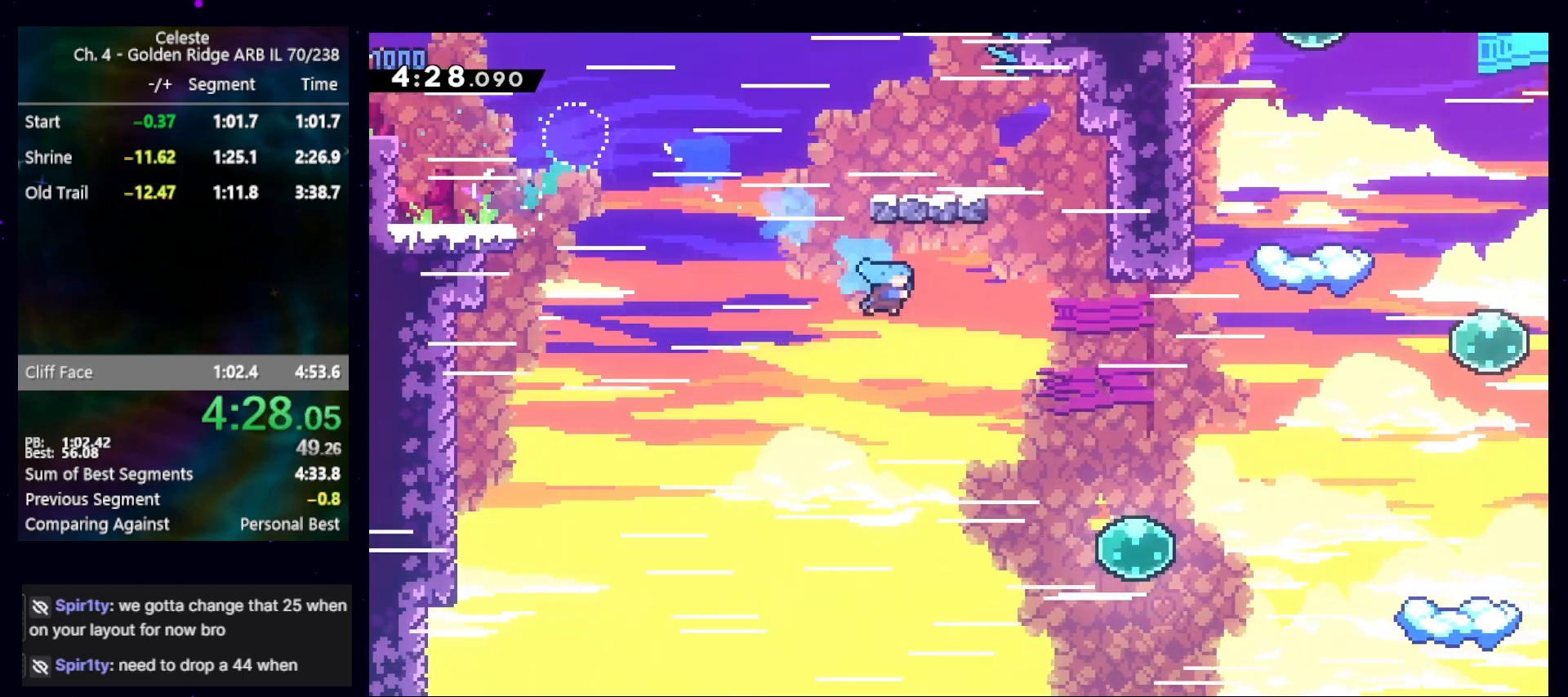
{"keys": ["dash", "right", "up"], "events": [[467, "dash", "down"], [467, "up", "down"]]}
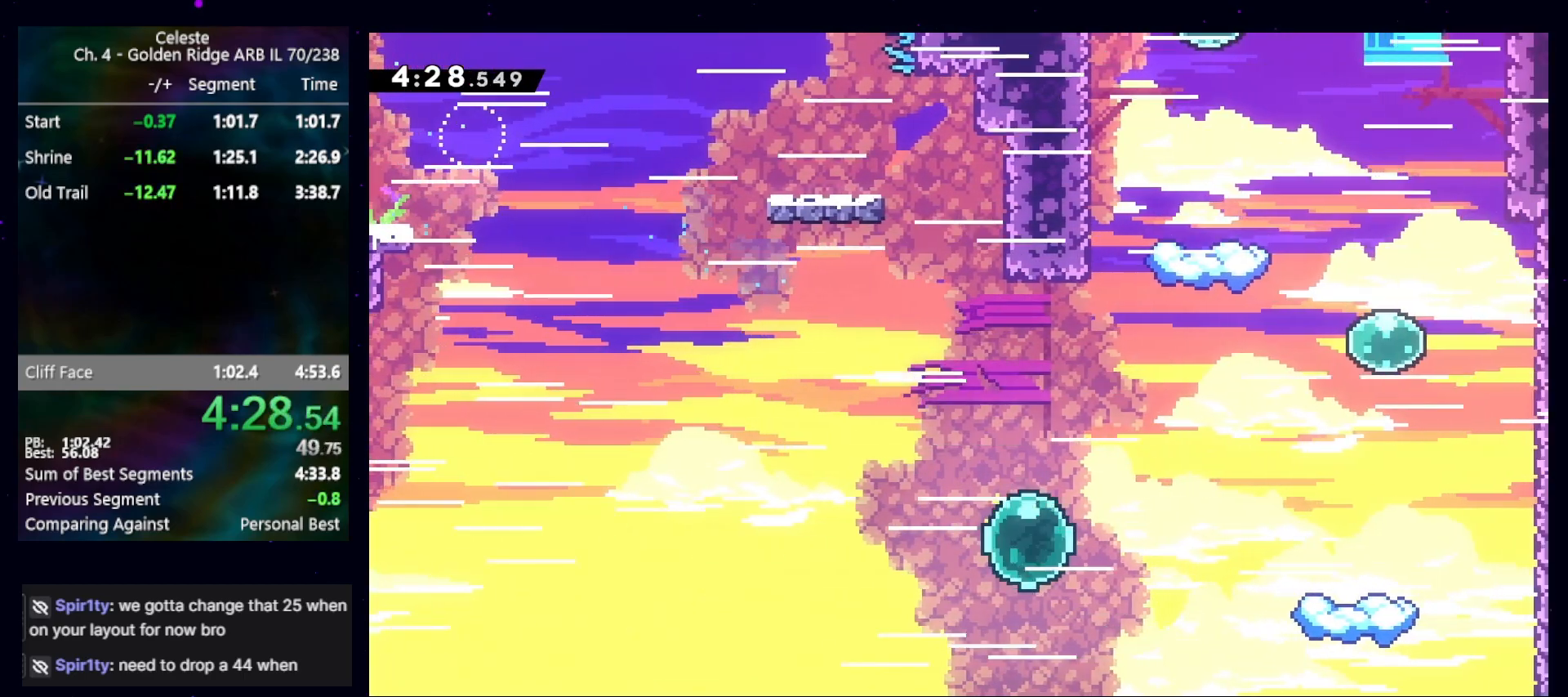
{"keys": ["up"], "events": [[167, "dash", "up"], [167, "right", "up"], [267, "dash", "down"], [467, "dash", "up"]]}
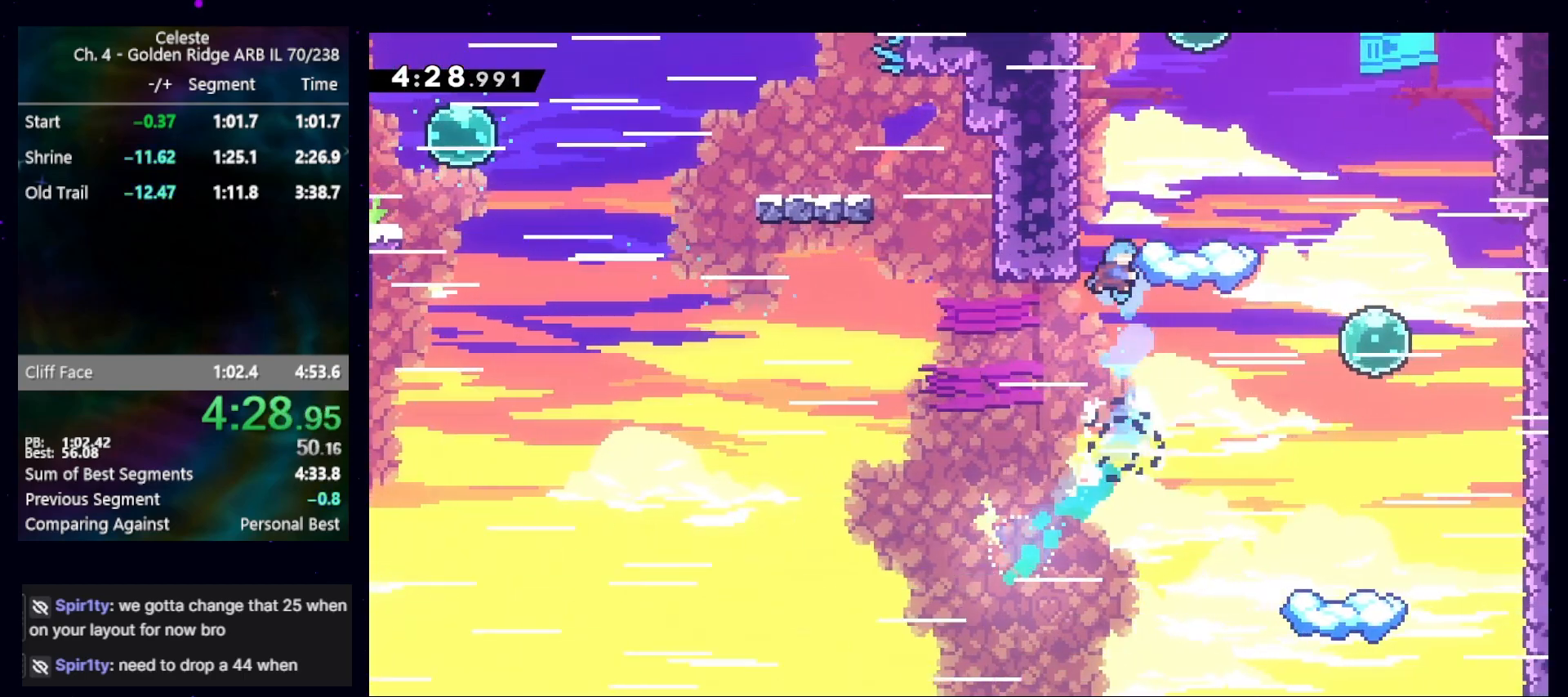
{"keys": ["dash", "up"], "events": [[67, "jump", "down"], [67, "right", "down"], [400, "dash", "down"], [400, "jump", "up"], [400, "right", "up"]]}
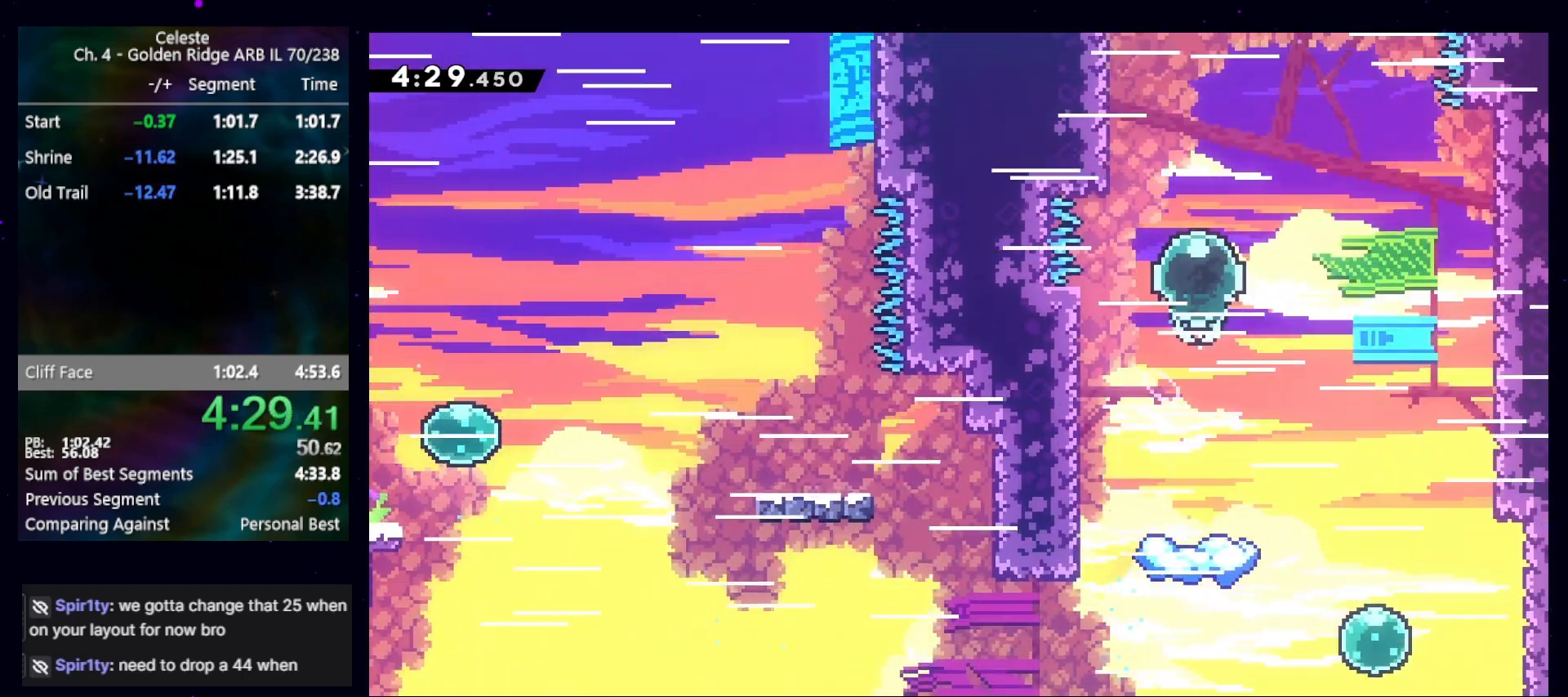
{"keys": ["up"], "events": [[67, "dash", "up"], [100, "left", "down"], [300, "left", "up"], [333, "dash", "down"], [467, "dash", "up"]]}
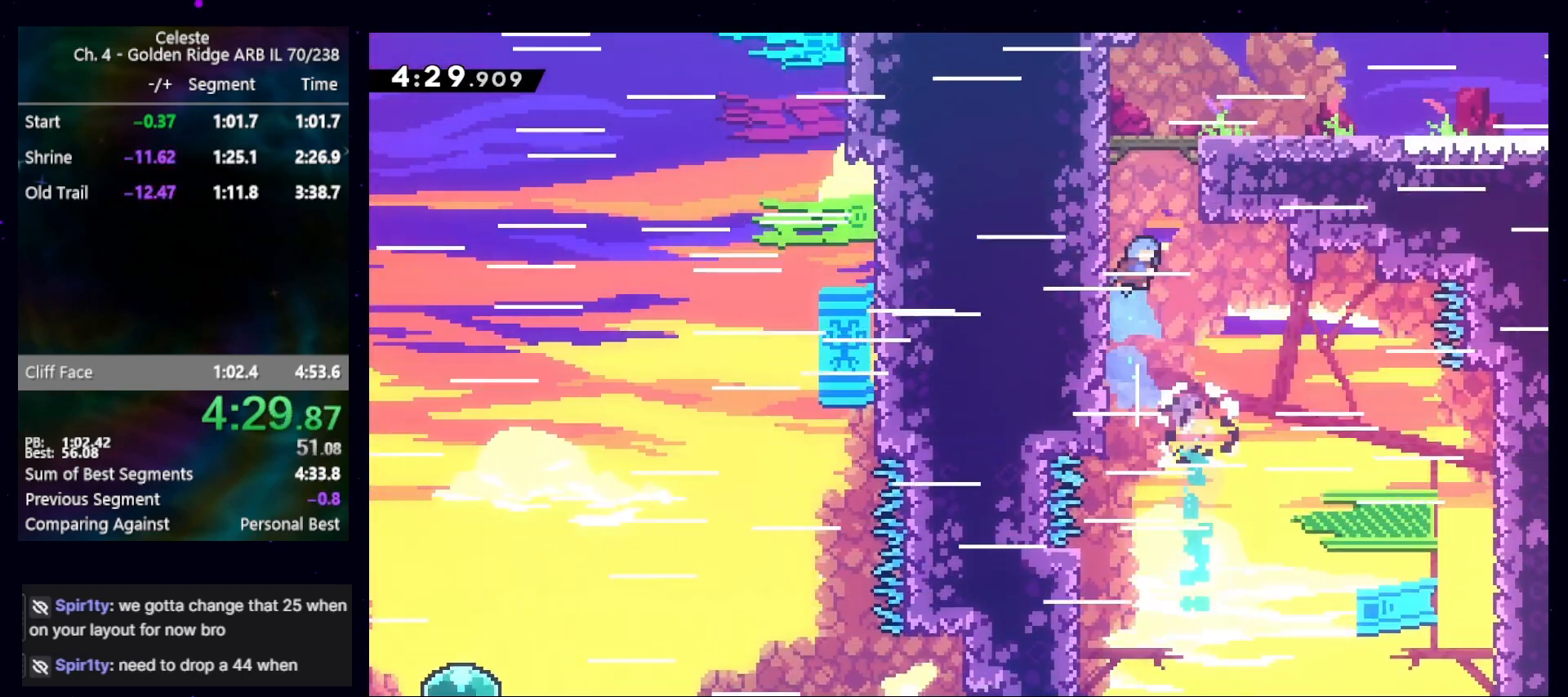
{"keys": ["dash", "down", "right"], "events": [[33, "right", "down"], [67, "jump", "down"], [200, "jump", "up"], [300, "up", "up"], [400, "down", "down"], [433, "dash", "down"]]}
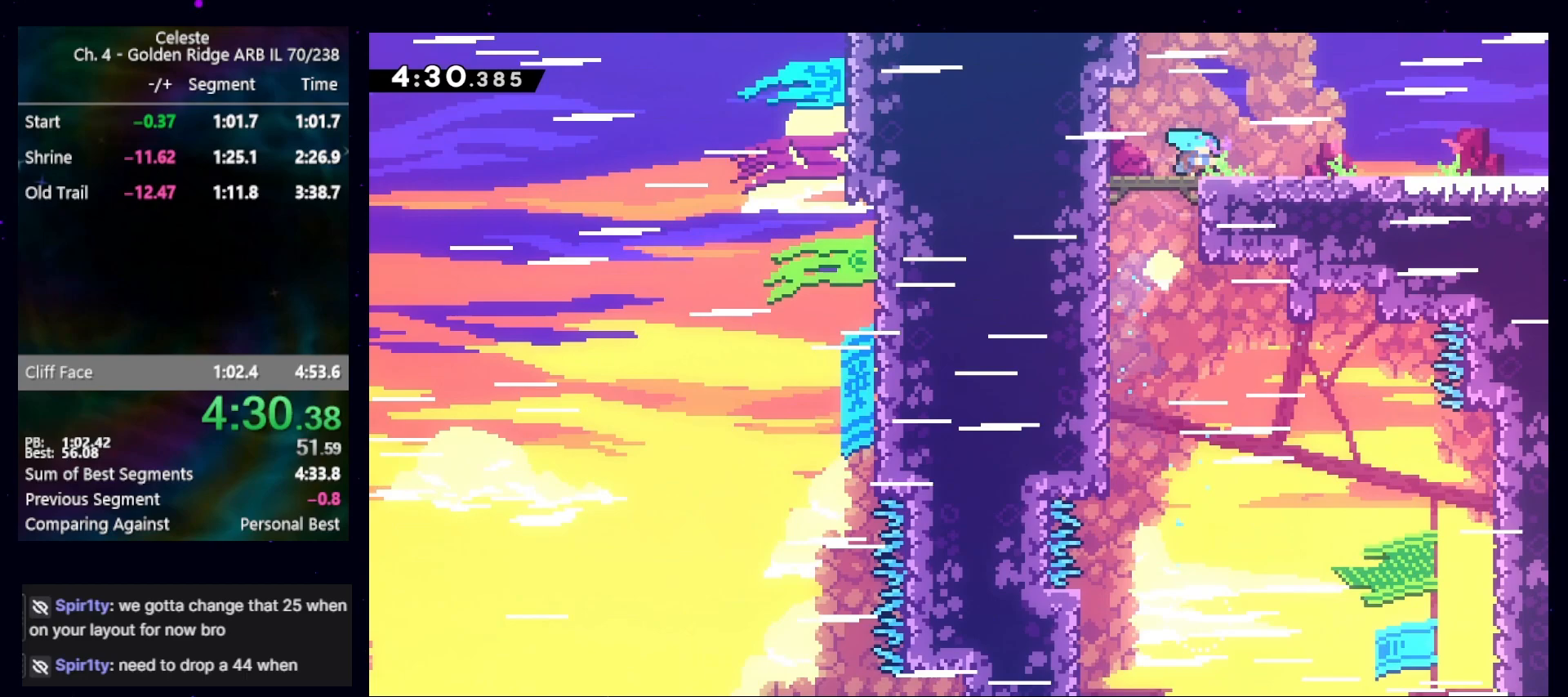
{"keys": ["down", "jump", "right"], "events": [[100, "dash", "up"], [167, "dash", "down"], [167, "jump", "down"], [267, "jump", "up"], [333, "dash", "up"], [400, "jump", "down"]]}
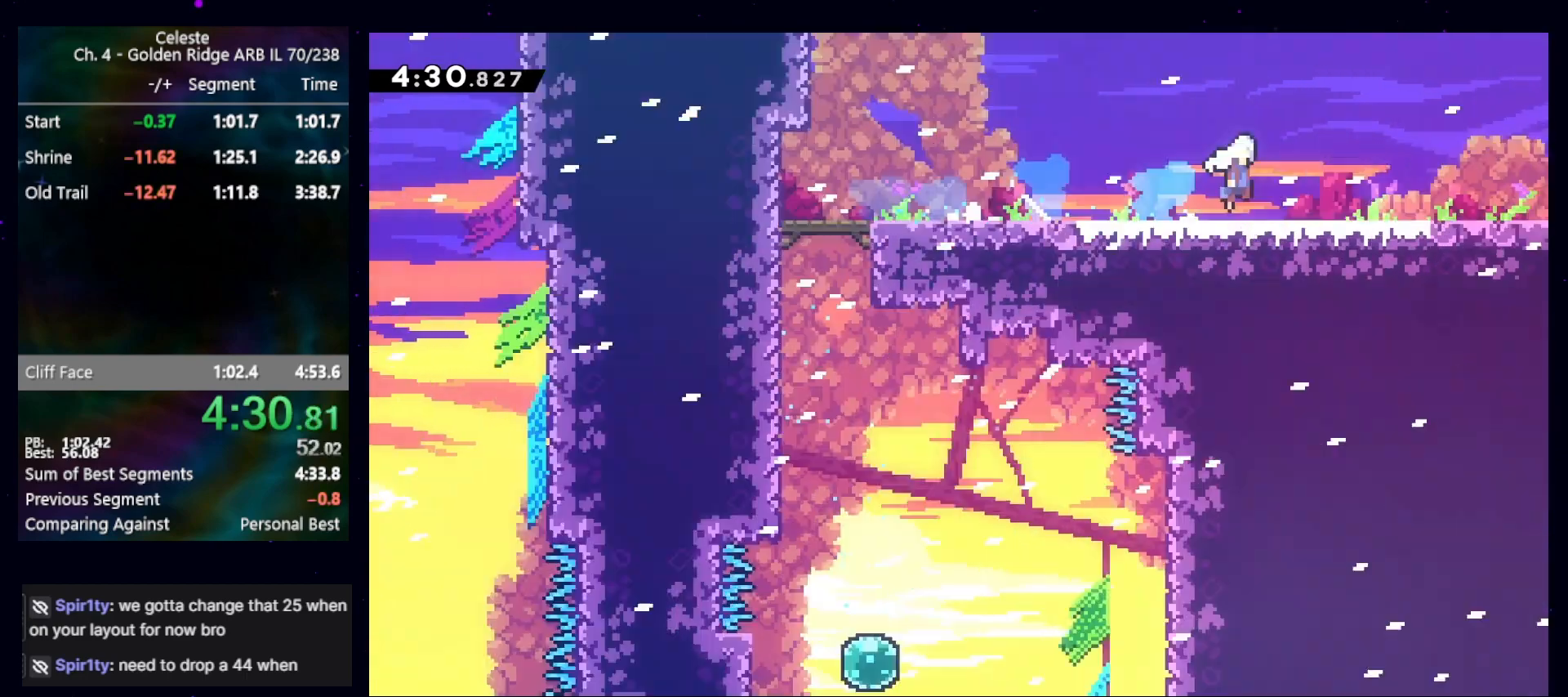
{"keys": ["right"], "events": [[33, "down", "up"], [100, "jump", "up"]]}
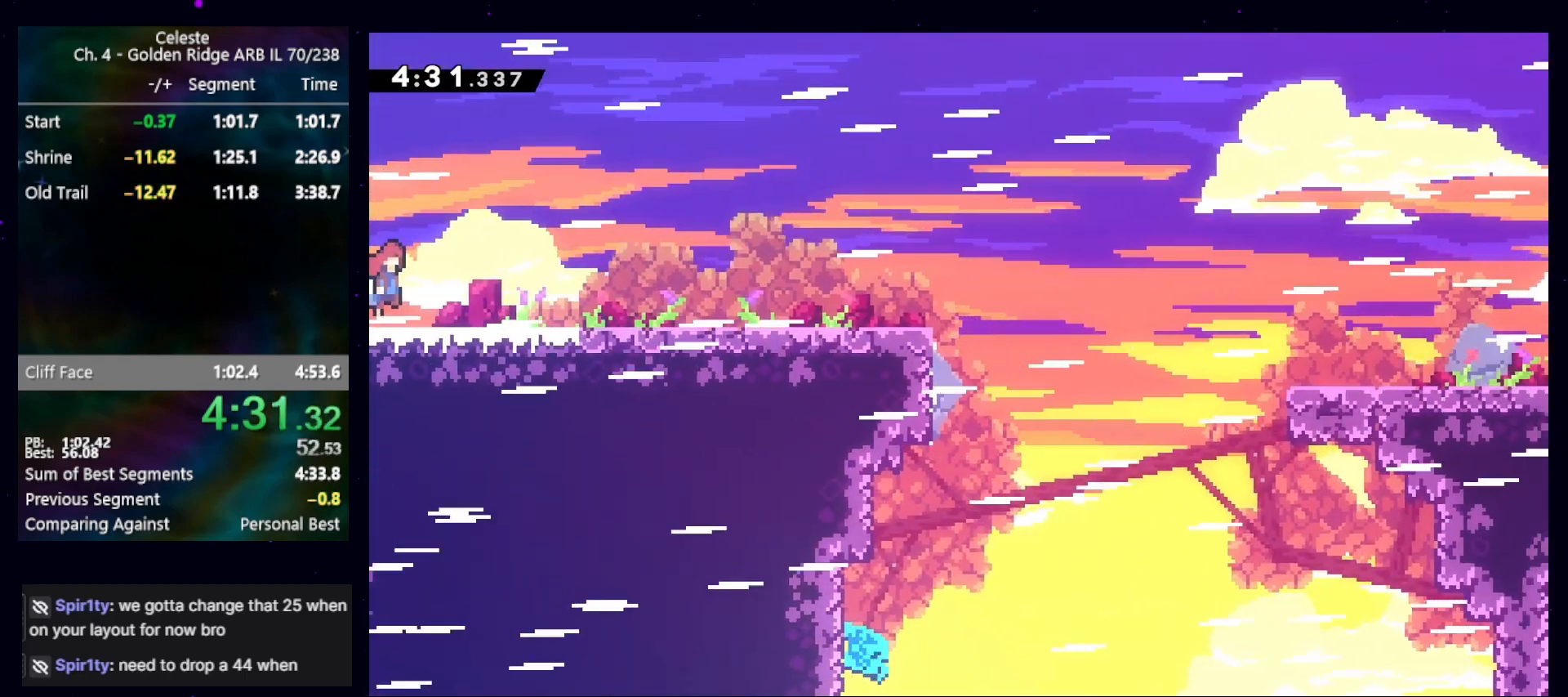
{"keys": ["dash", "down", "right"], "events": [[67, "down", "down"], [167, "dash", "down"], [300, "dash", "up"], [400, "dash", "down"], [400, "jump", "down"], [500, "jump", "up"]]}